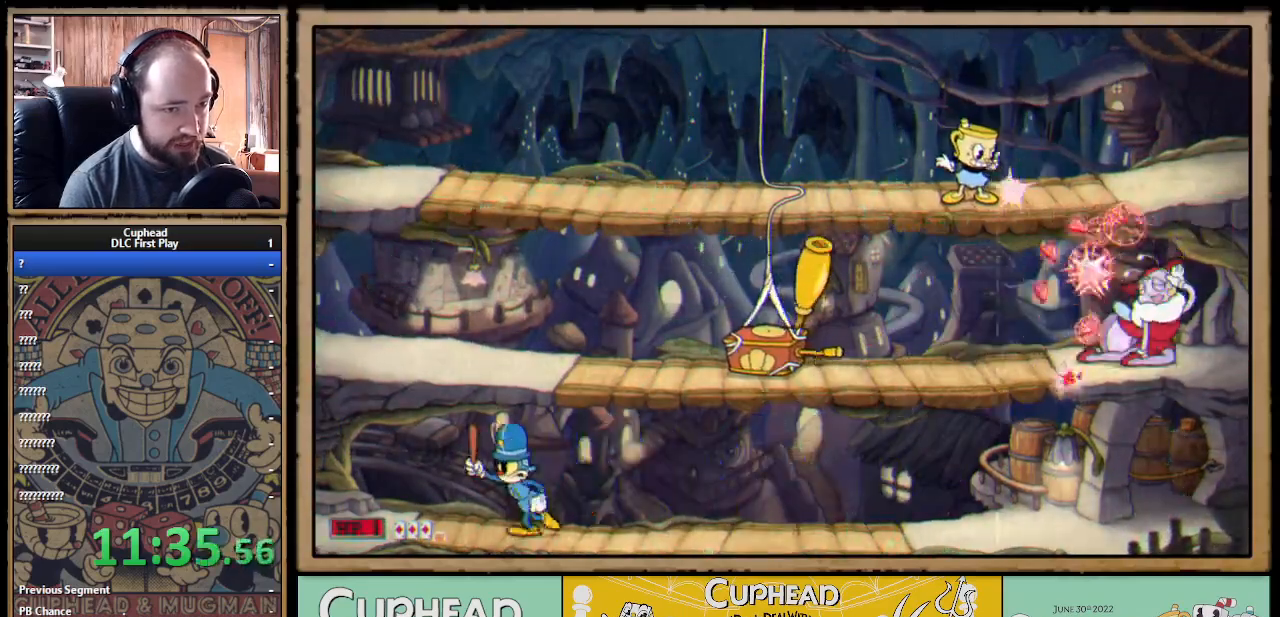
Gameplay with a controller (Xbox layout); each line is a JSON object with the inputs held at the frame after it. "events" lists button and stick changes between this image and that frame as [ms after this image, input, new state], when the widget could be followed in between.
{"buttons": ["X", "R1"], "left_stick": "down-right", "right_stick": "center", "events": []}
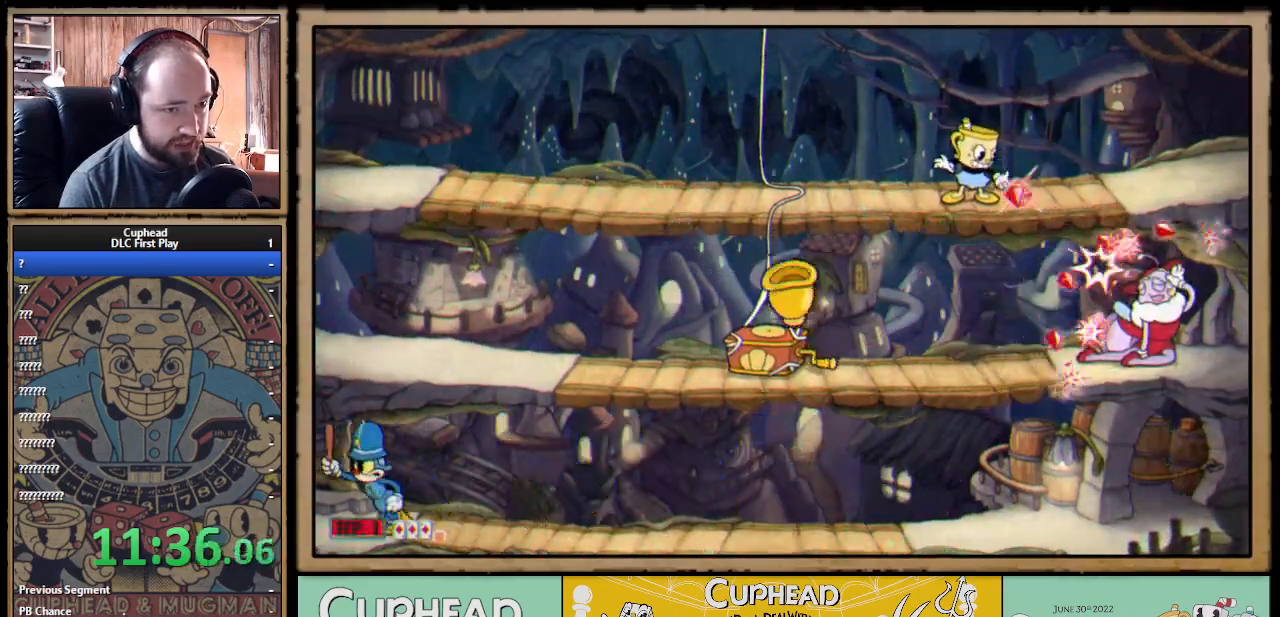
{"buttons": ["X", "R1"], "left_stick": "down-right", "right_stick": "center", "events": []}
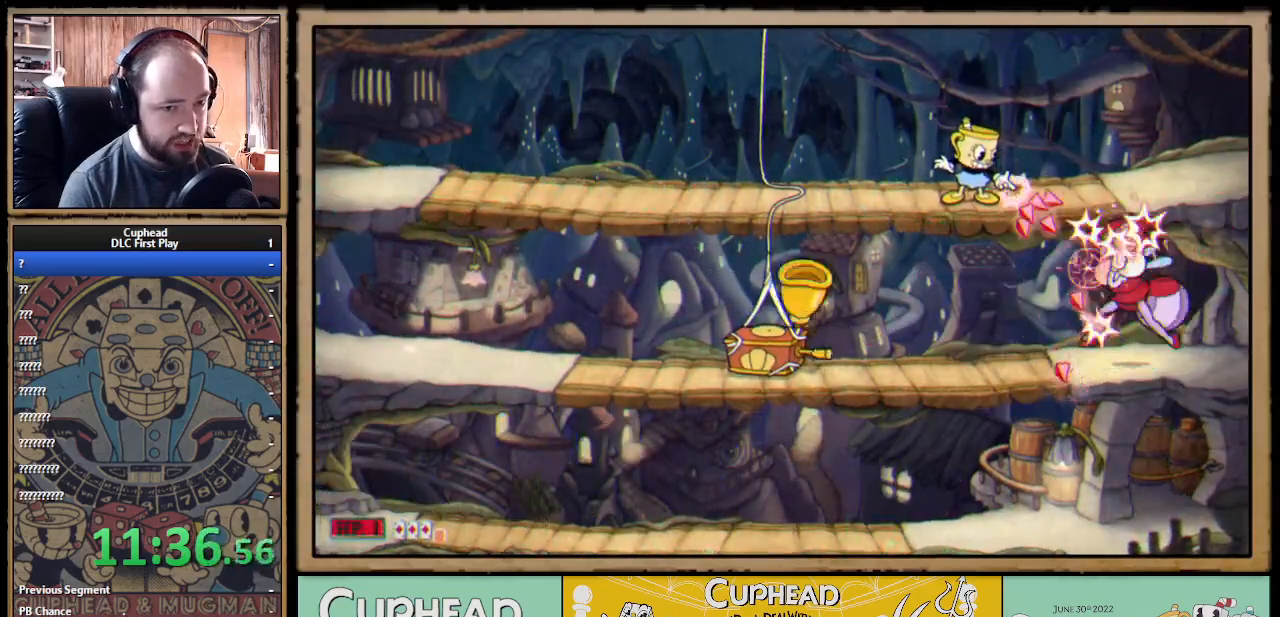
{"buttons": ["X", "R1"], "left_stick": "down", "right_stick": "center", "events": [[400, "left_stick", "down"]]}
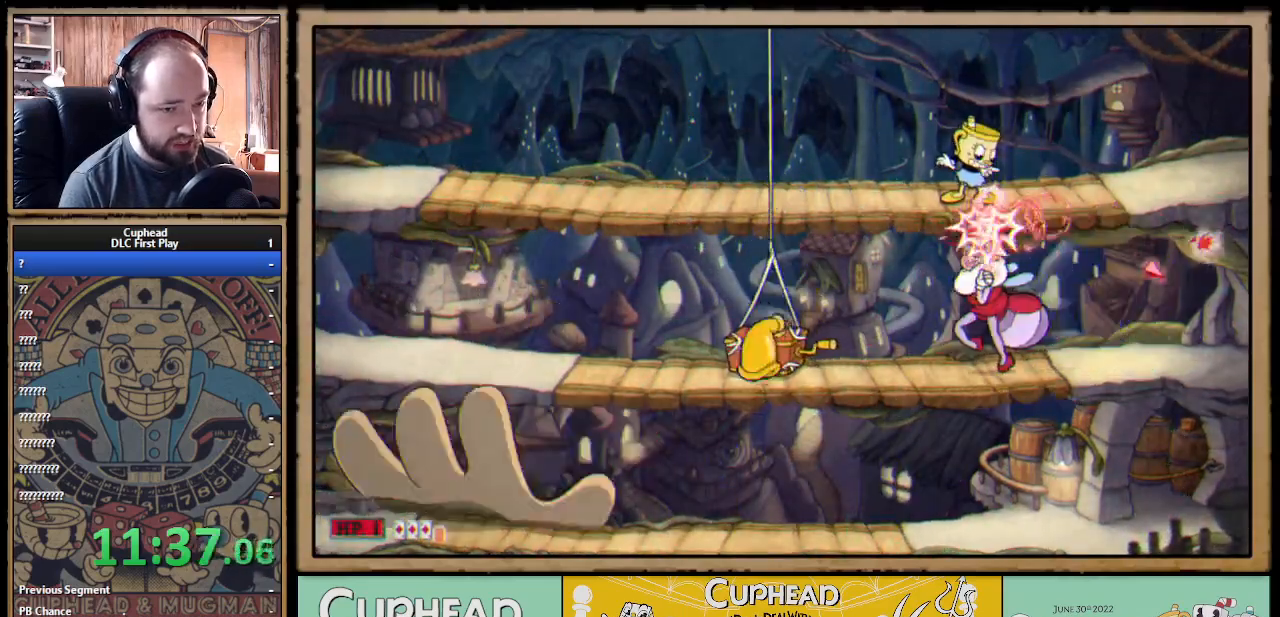
{"buttons": ["X", "R1"], "left_stick": "down-left", "right_stick": "center", "events": [[300, "left_stick", "down-left"]]}
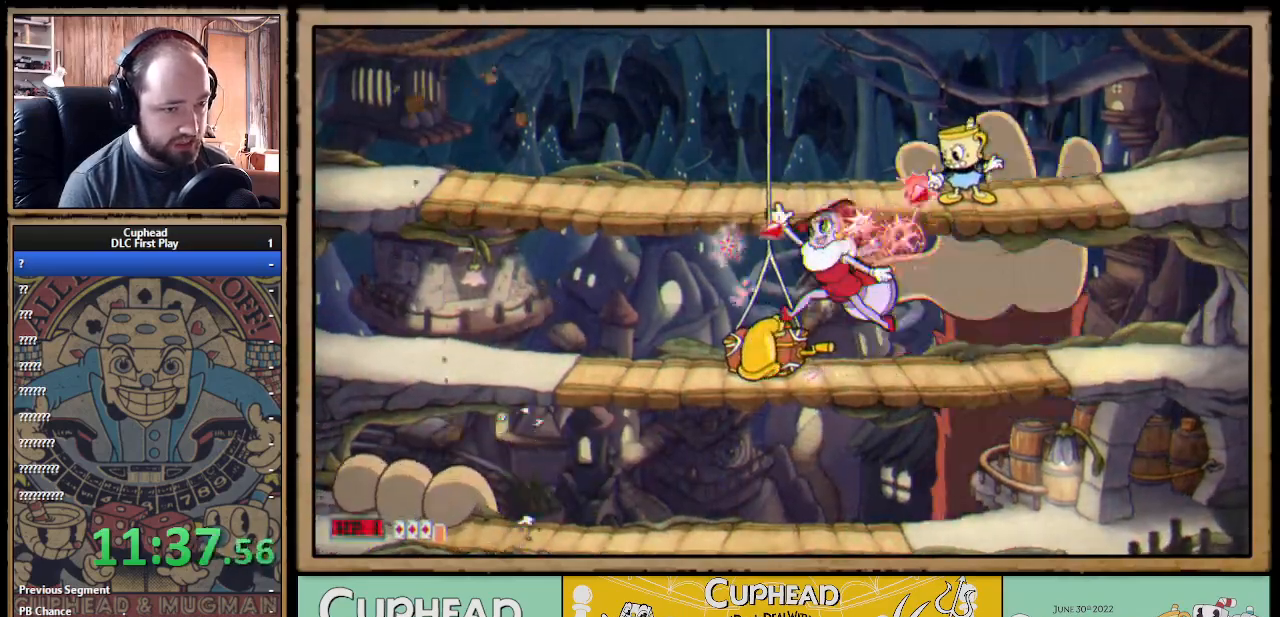
{"buttons": ["X", "R1"], "left_stick": "down-left", "right_stick": "center", "events": []}
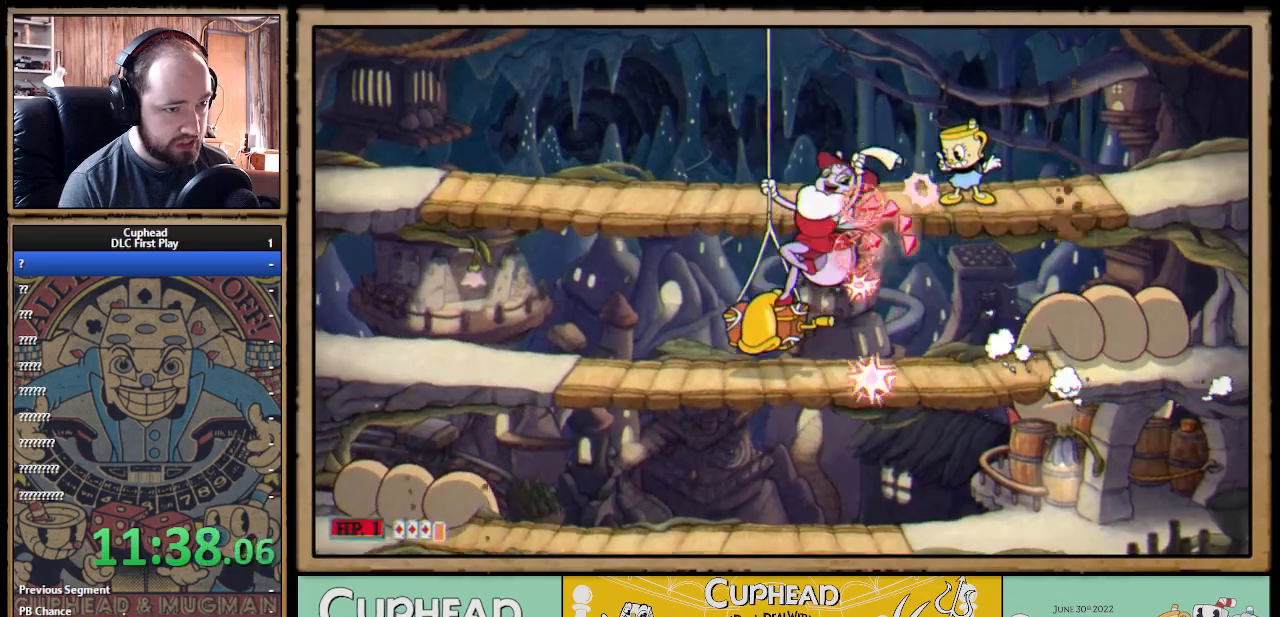
{"buttons": ["X"], "left_stick": "down", "right_stick": "center", "events": [[300, "left_stick", "down-right"], [383, "R1", "up"], [467, "left_stick", "down"]]}
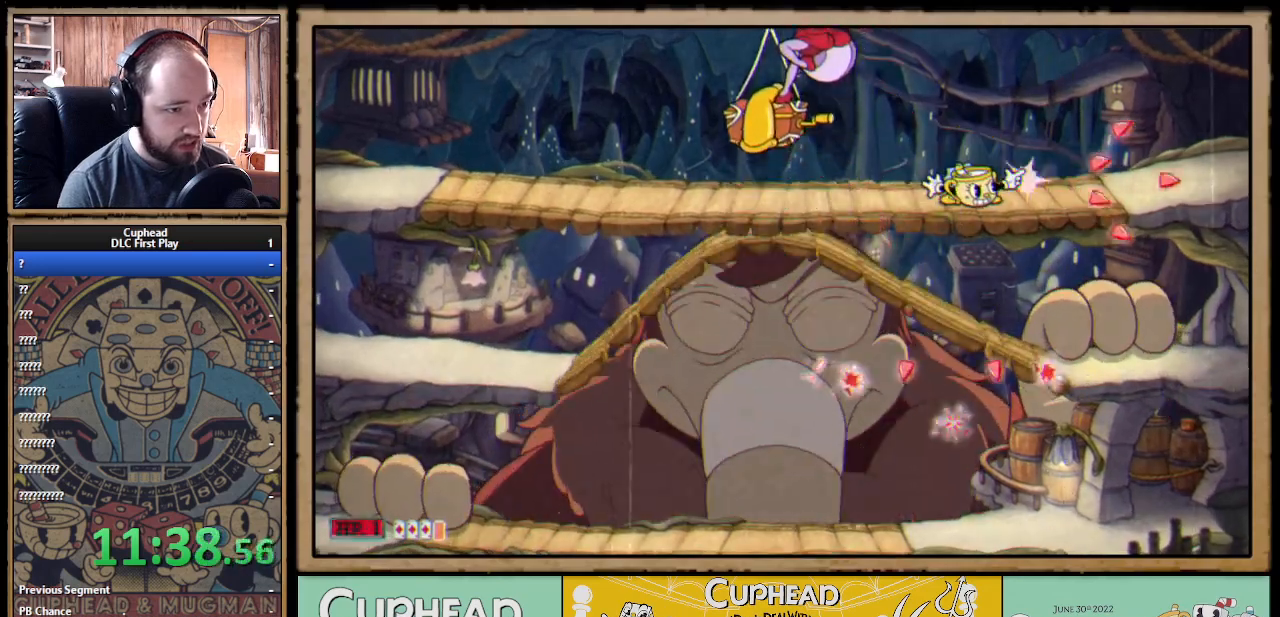
{"buttons": ["X"], "left_stick": "right", "right_stick": "center", "events": [[33, "A", "down"], [117, "A", "up"], [267, "left_stick", "right"]]}
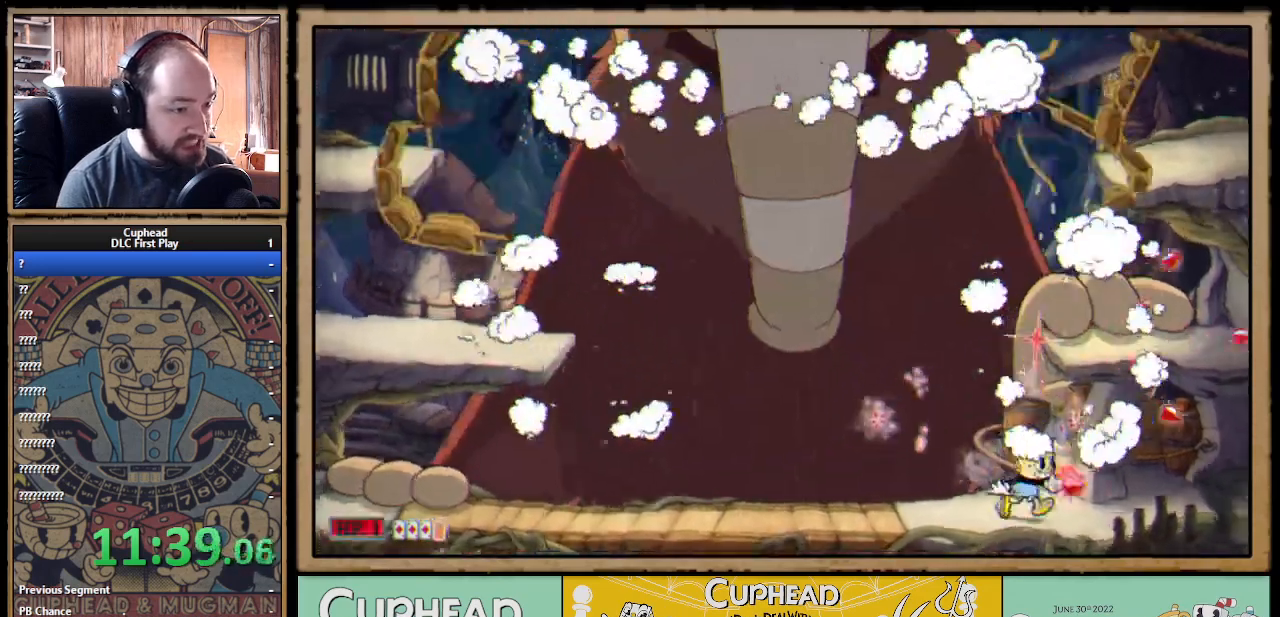
{"buttons": ["A"], "left_stick": "up-left", "right_stick": "center", "events": [[33, "L1", "down"], [133, "L1", "up"], [167, "left_stick", "center"], [317, "left_stick", "left"], [433, "left_stick", "up-left"], [450, "A", "down"], [500, "X", "up"]]}
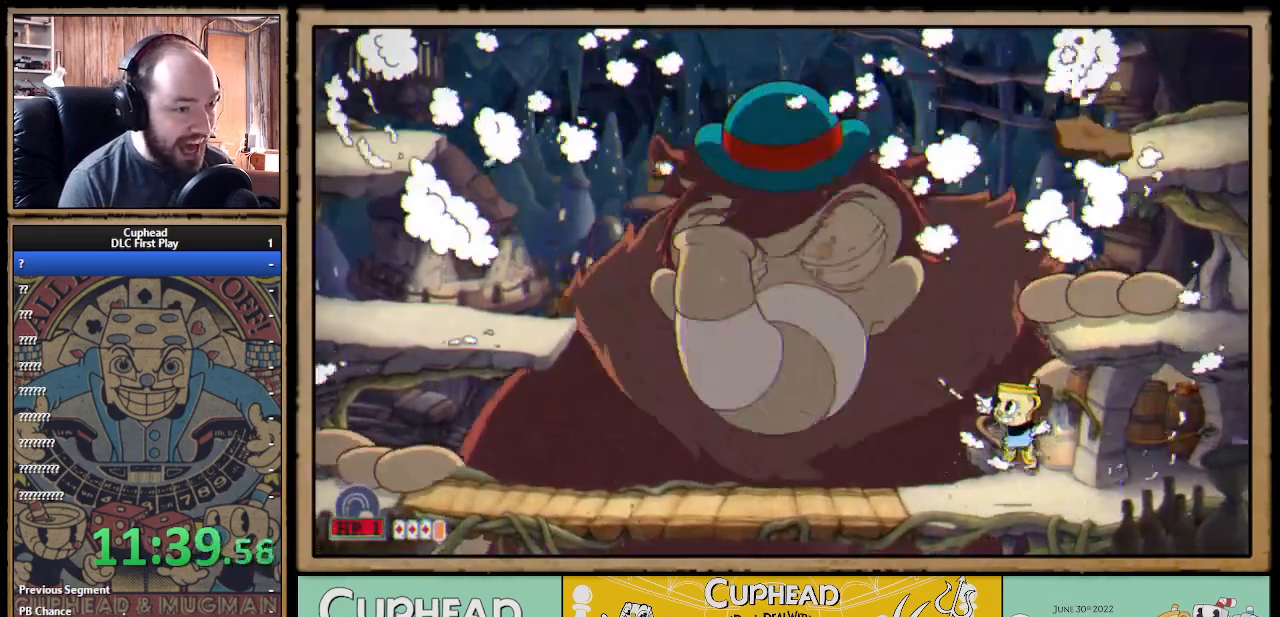
{"buttons": [], "left_stick": "right", "right_stick": "center", "events": [[83, "left_stick", "up-right"], [100, "X", "down"], [167, "A", "up"], [167, "left_stick", "right"], [267, "X", "up"], [300, "X", "down"], [467, "X", "up"]]}
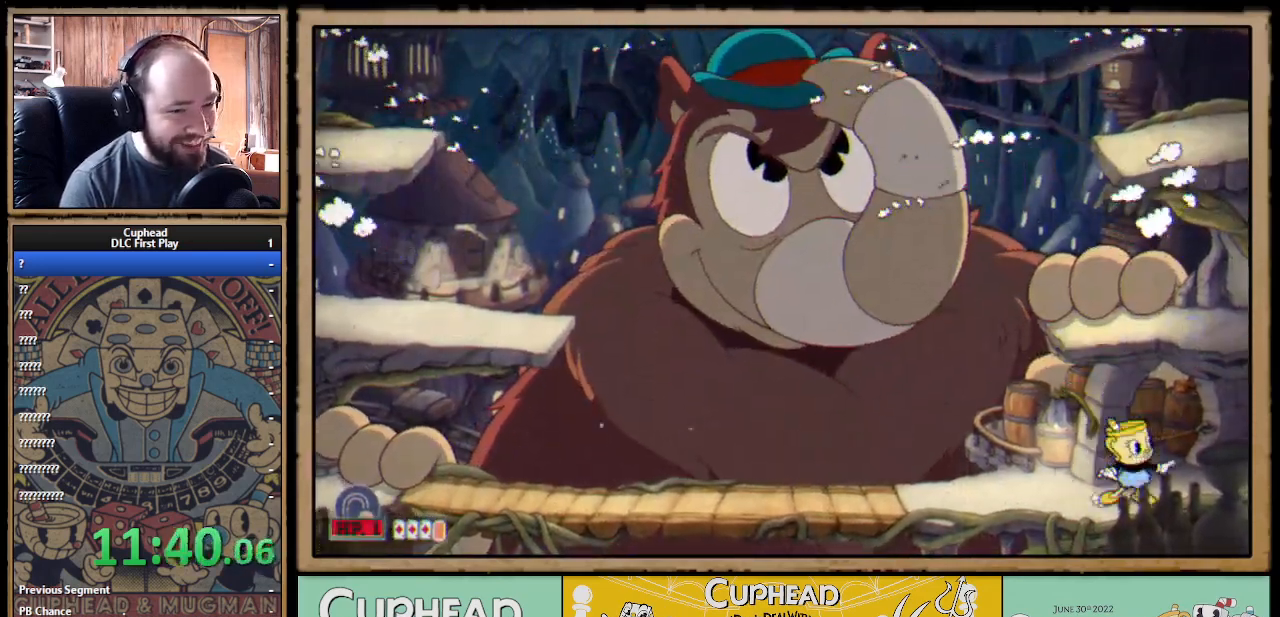
{"buttons": ["A", "X"], "left_stick": "left", "right_stick": "center", "events": [[83, "A", "down"], [233, "left_stick", "center"], [250, "A", "up"], [300, "A", "down"], [417, "left_stick", "left"], [467, "X", "down"]]}
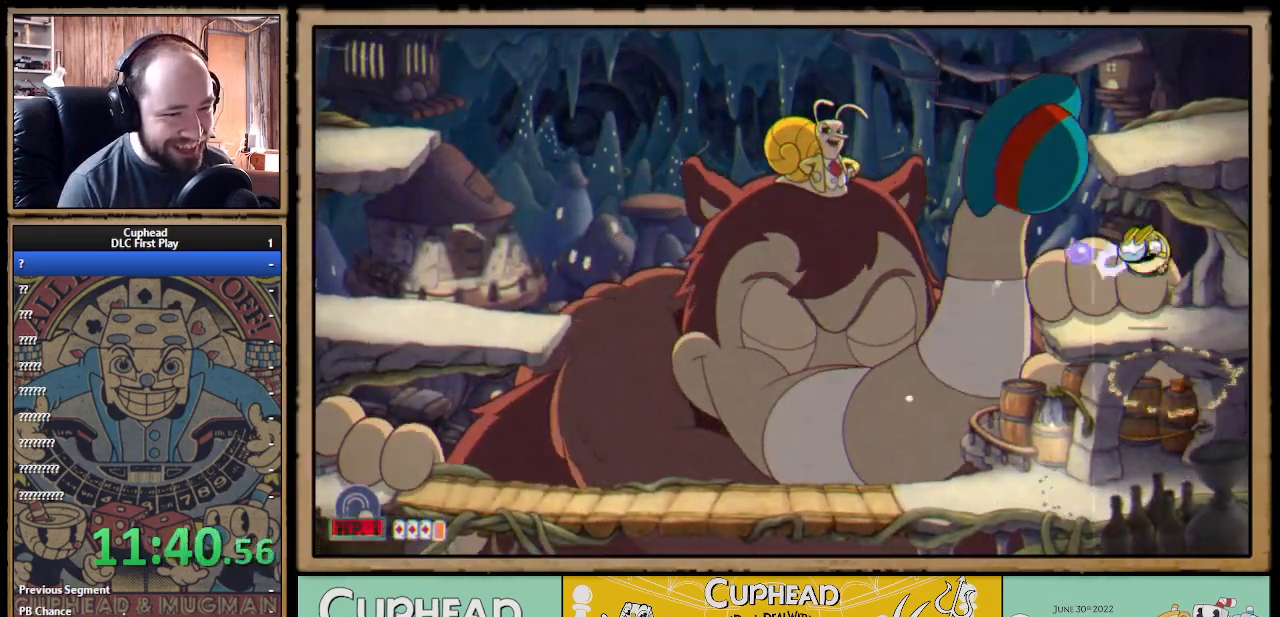
{"buttons": ["A"], "left_stick": "center", "right_stick": "center", "events": [[33, "A", "up"], [67, "left_stick", "center"], [433, "A", "down"], [500, "X", "up"]]}
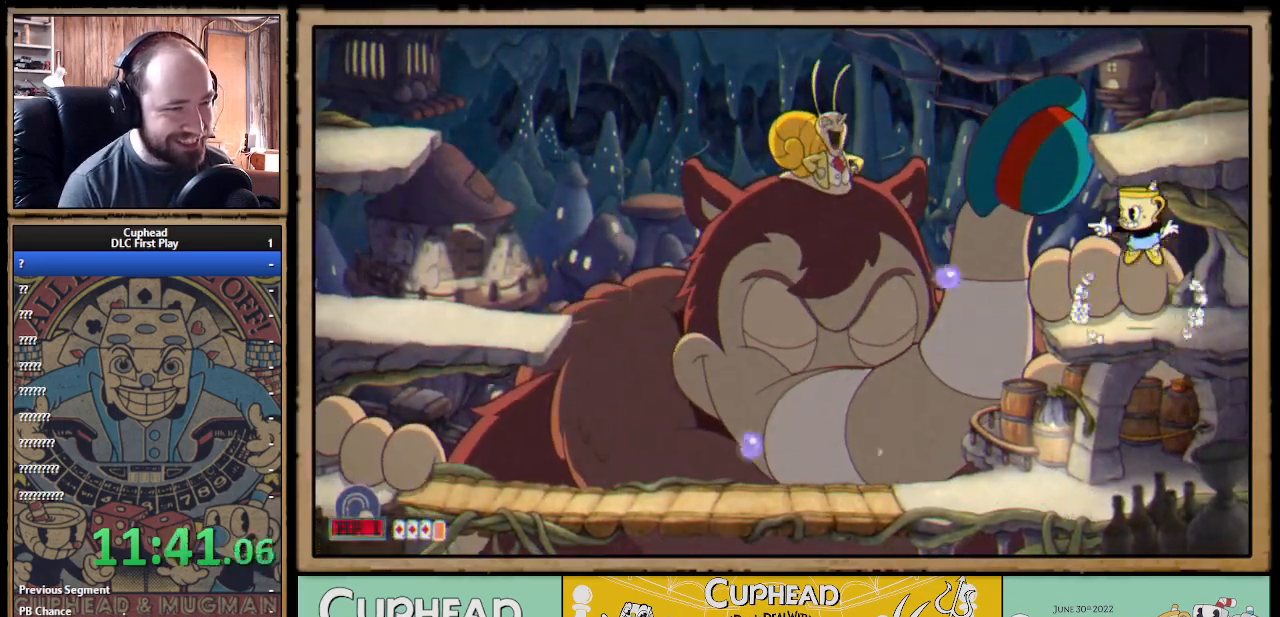
{"buttons": ["X"], "left_stick": "center", "right_stick": "center", "events": [[150, "A", "up"], [150, "X", "down"], [183, "X", "up"], [267, "A", "down"], [350, "X", "down"], [483, "A", "up"]]}
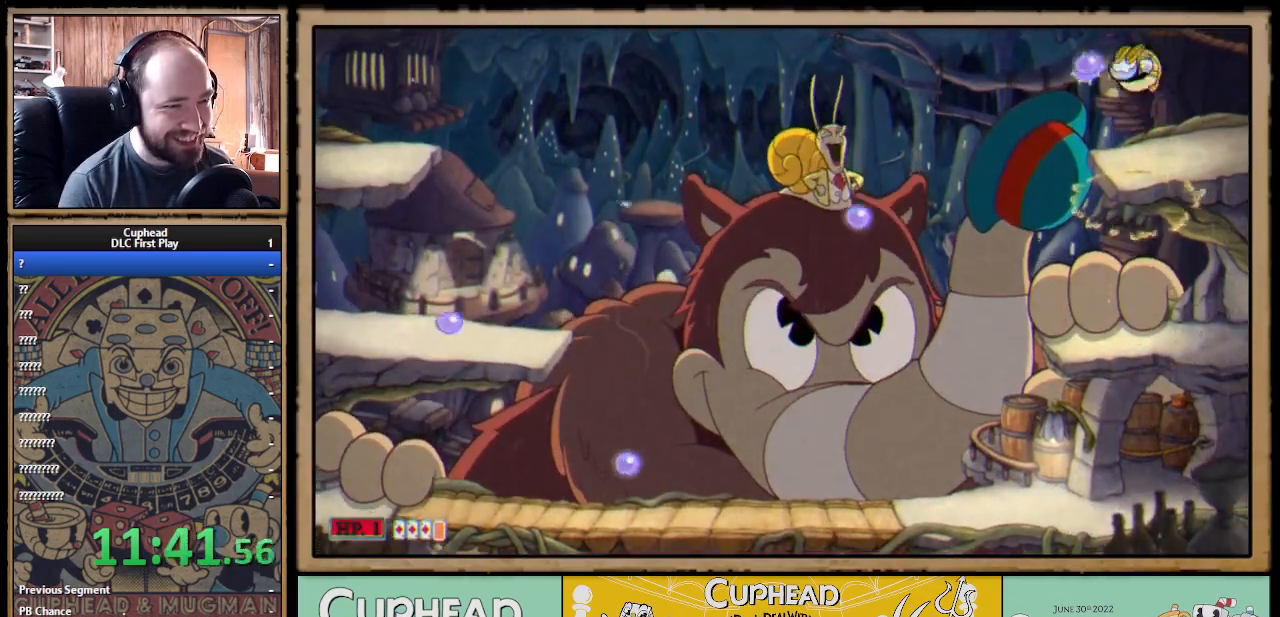
{"buttons": ["X"], "left_stick": "center", "right_stick": "center", "events": [[367, "A", "down"], [450, "A", "up"]]}
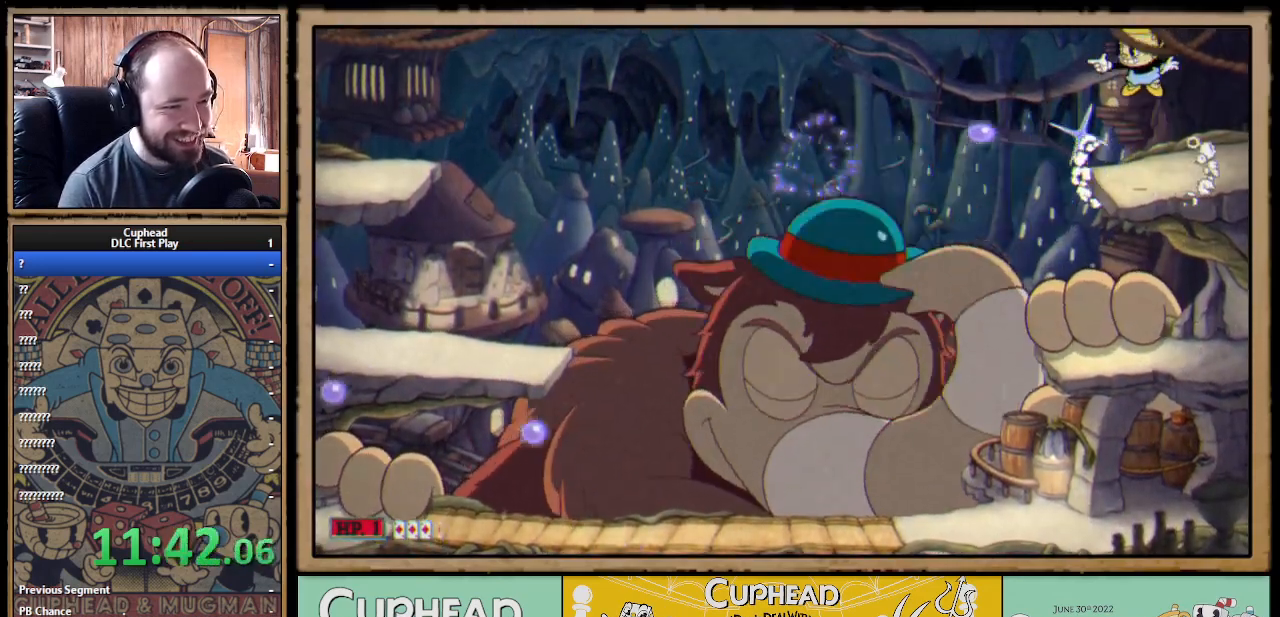
{"buttons": ["A", "X"], "left_stick": "center", "right_stick": "center", "events": [[450, "A", "down"]]}
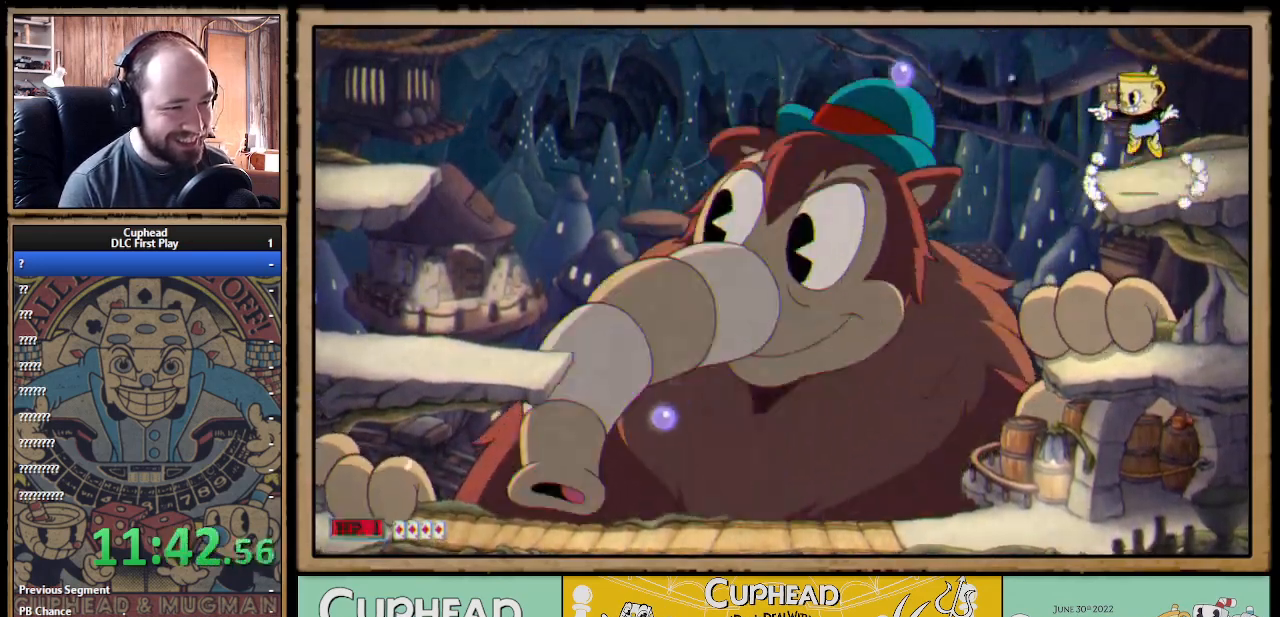
{"buttons": ["X"], "left_stick": "center", "right_stick": "center", "events": [[67, "A", "up"]]}
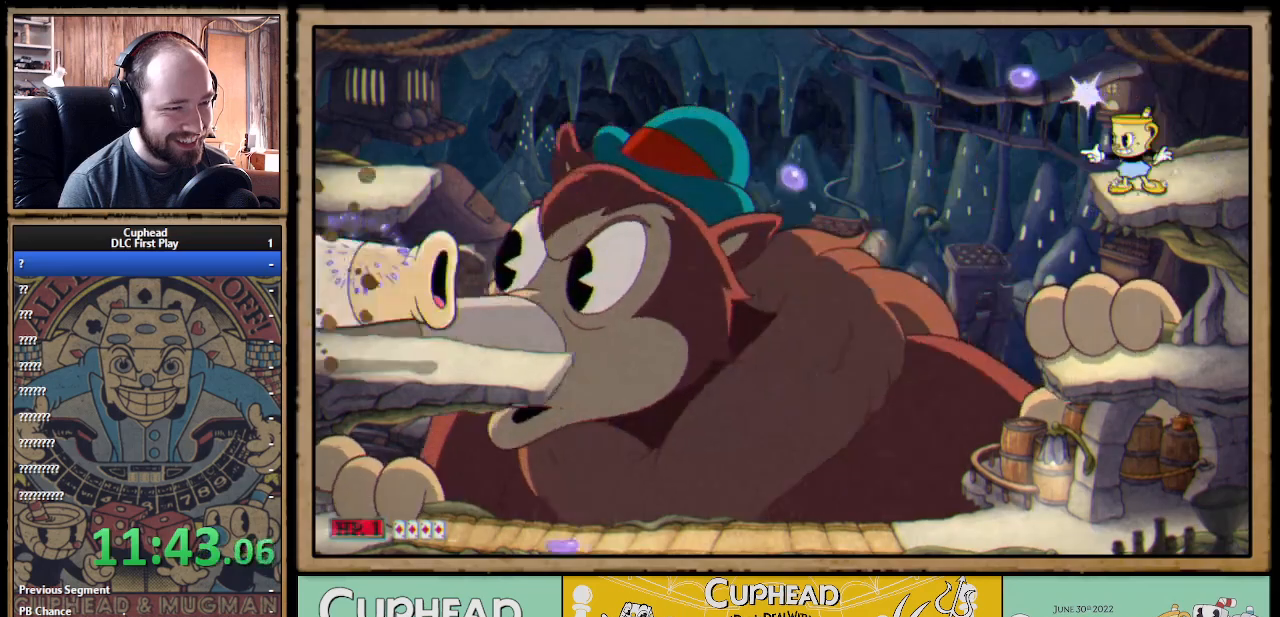
{"buttons": ["X"], "left_stick": "center", "right_stick": "center", "events": []}
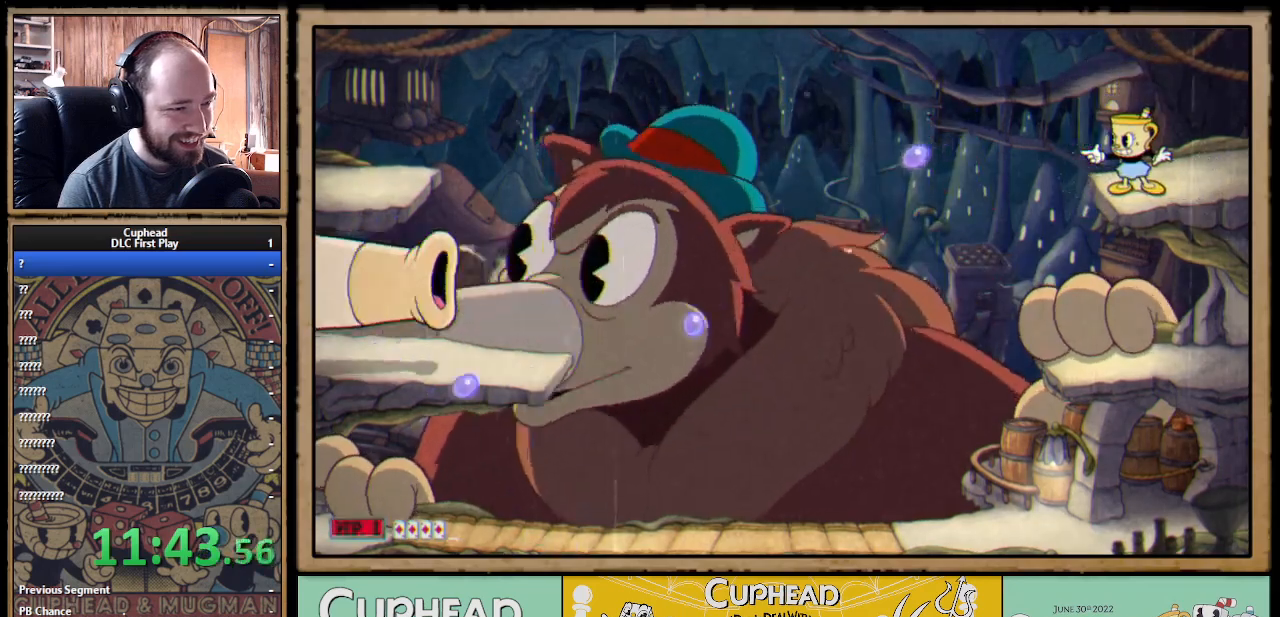
{"buttons": ["X"], "left_stick": "center", "right_stick": "center", "events": []}
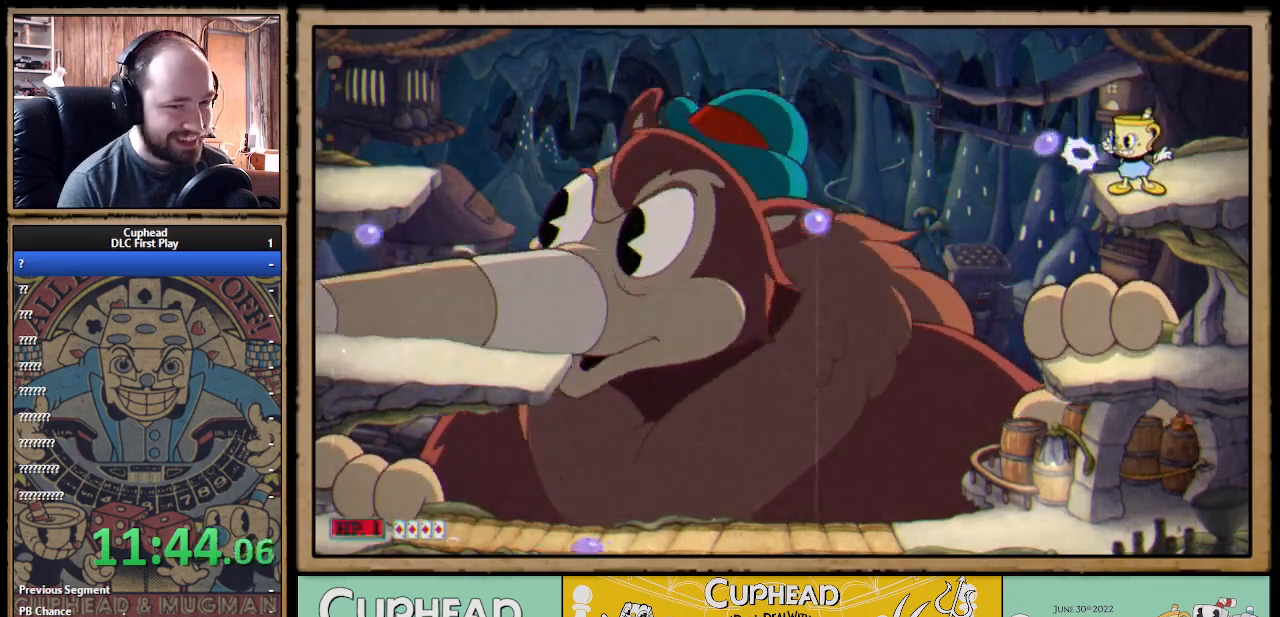
{"buttons": ["X"], "left_stick": "center", "right_stick": "center", "events": []}
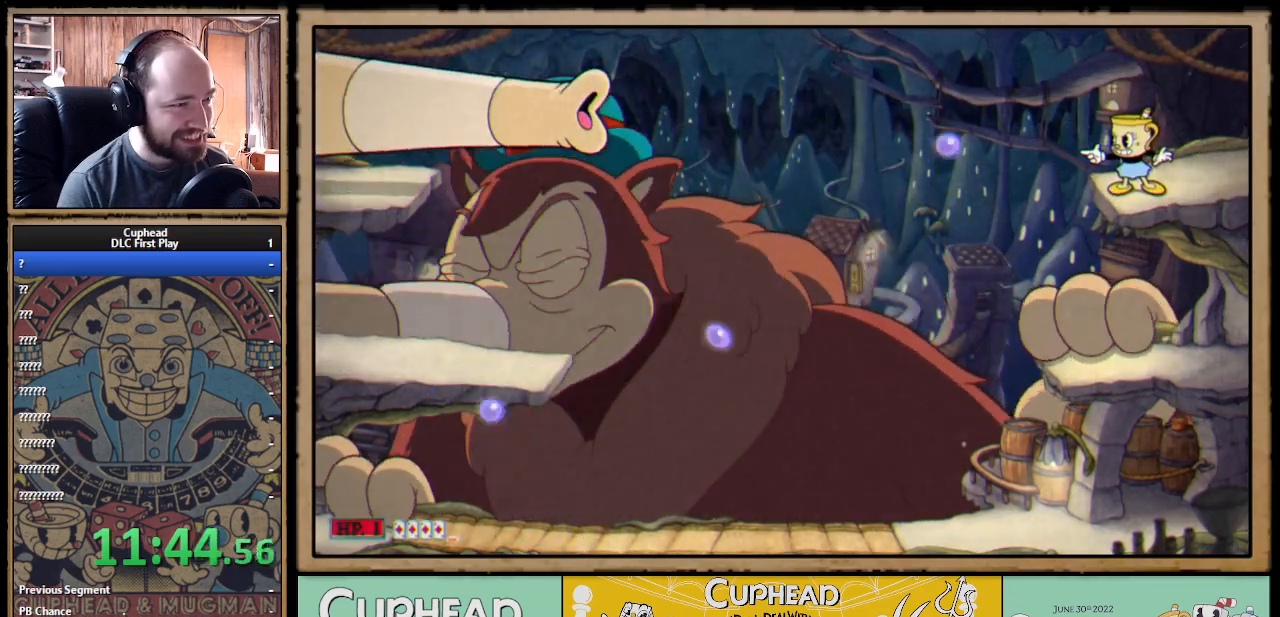
{"buttons": ["X"], "left_stick": "down", "right_stick": "center", "events": [[267, "left_stick", "down"], [400, "A", "down"], [483, "A", "up"]]}
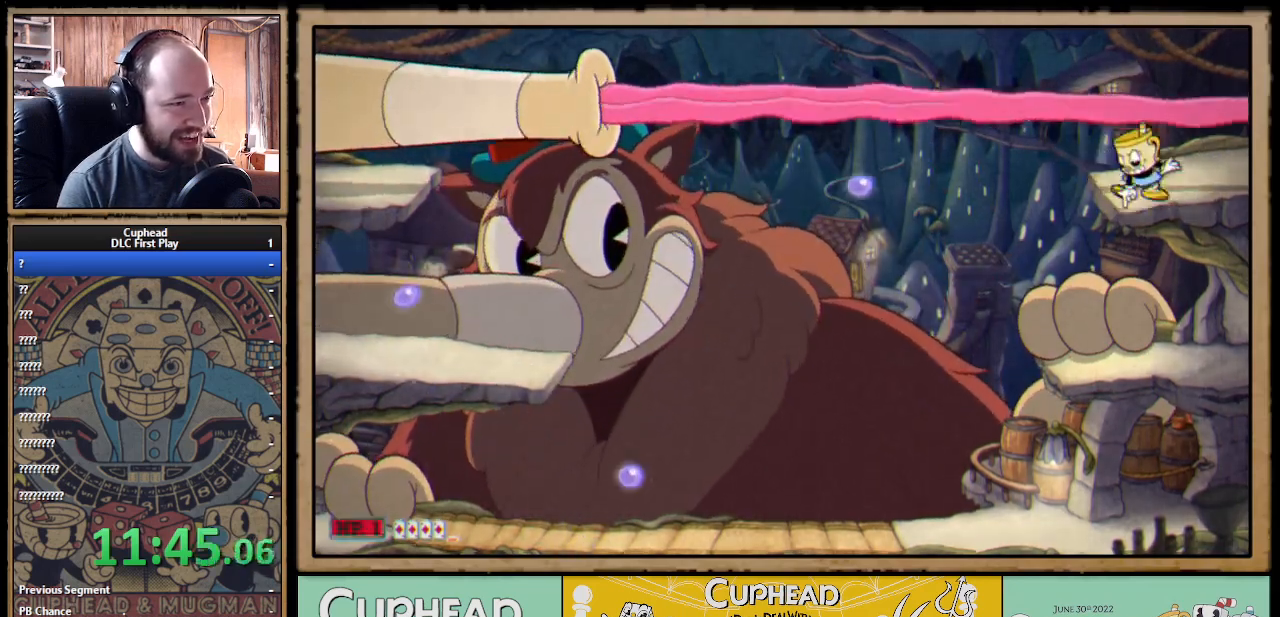
{"buttons": ["X"], "left_stick": "center", "right_stick": "center", "events": [[317, "left_stick", "center"]]}
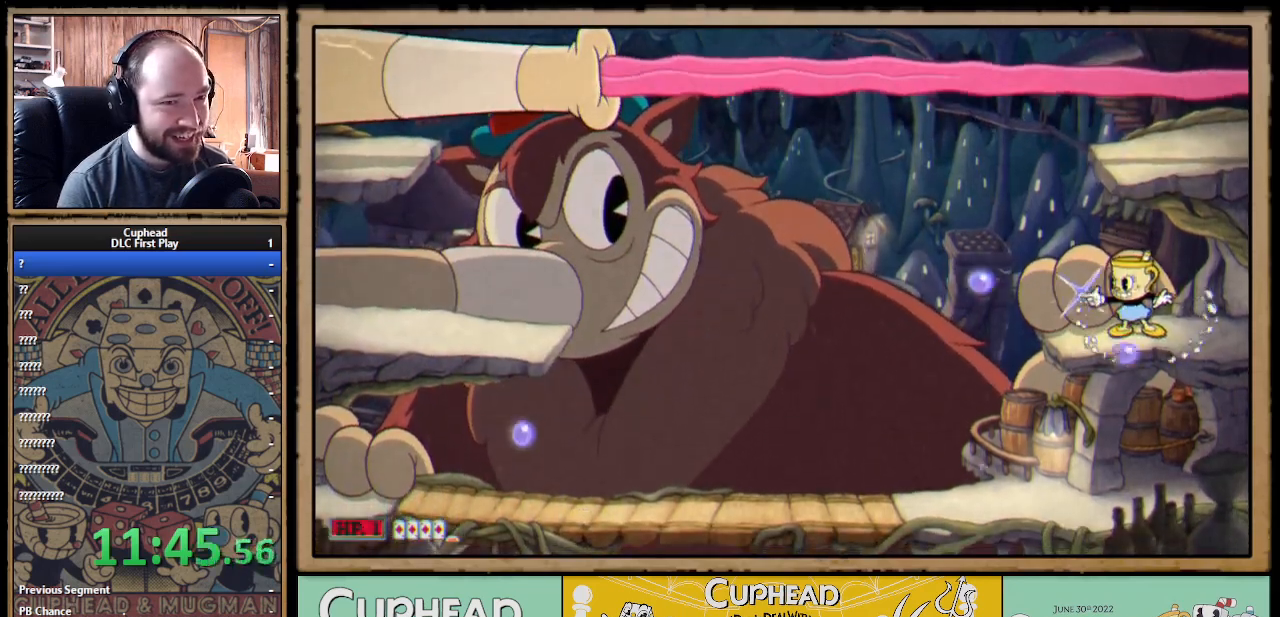
{"buttons": ["X", "R1"], "left_stick": "up-left", "right_stick": "center", "events": [[33, "left_stick", "left"], [100, "R1", "down"], [117, "left_stick", "up-left"]]}
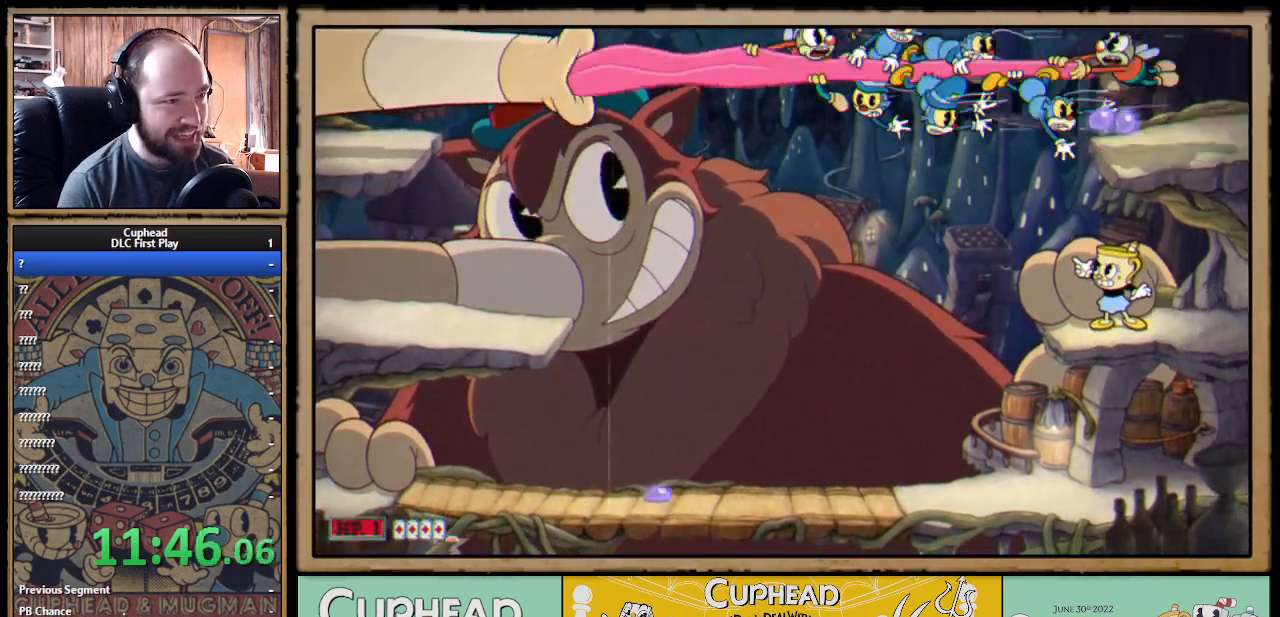
{"buttons": ["X", "R1"], "left_stick": "up-left", "right_stick": "center", "events": []}
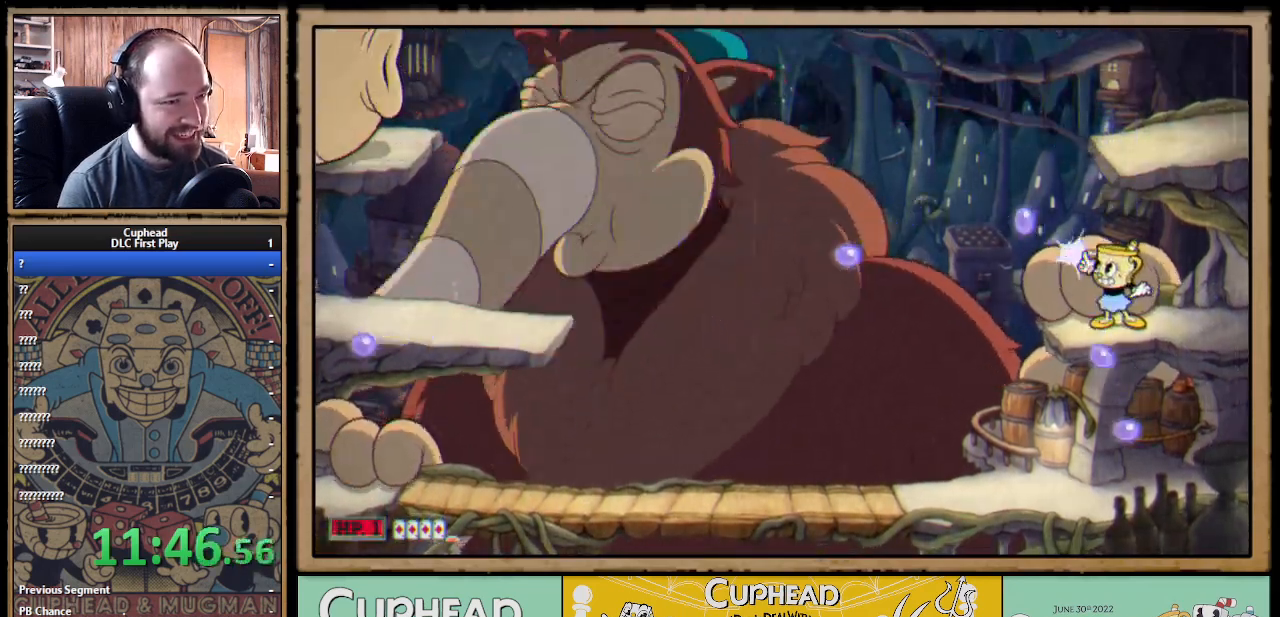
{"buttons": ["A", "X"], "left_stick": "center", "right_stick": "center", "events": [[150, "left_stick", "center"], [183, "R1", "up"], [283, "A", "down"], [400, "A", "up"], [483, "A", "down"]]}
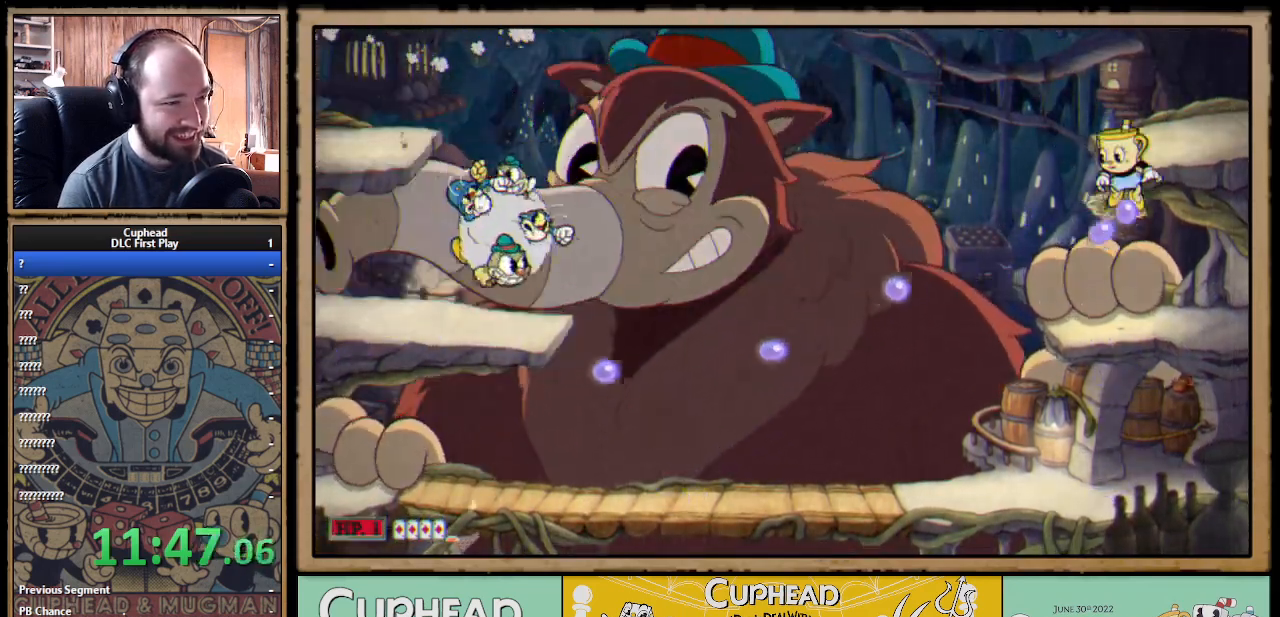
{"buttons": ["X", "R1"], "left_stick": "center", "right_stick": "center", "events": [[100, "left_stick", "right"], [133, "A", "up"], [333, "left_stick", "left"], [367, "R1", "down"], [483, "left_stick", "center"]]}
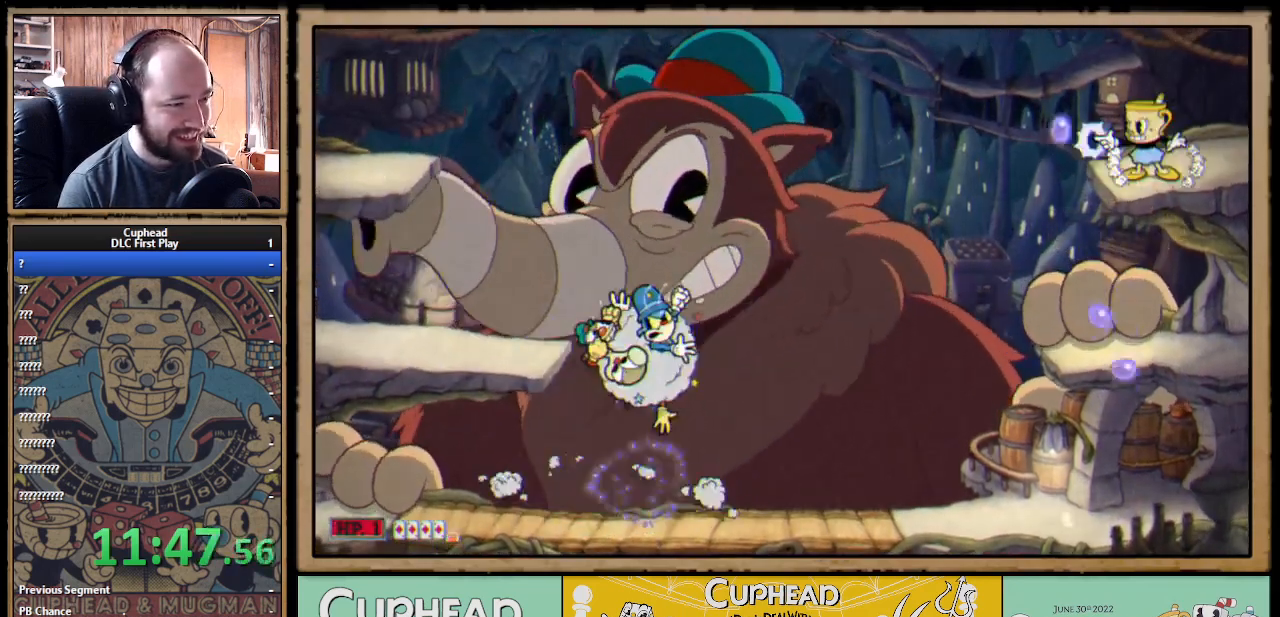
{"buttons": ["X"], "left_stick": "center", "right_stick": "center", "events": [[183, "R1", "up"]]}
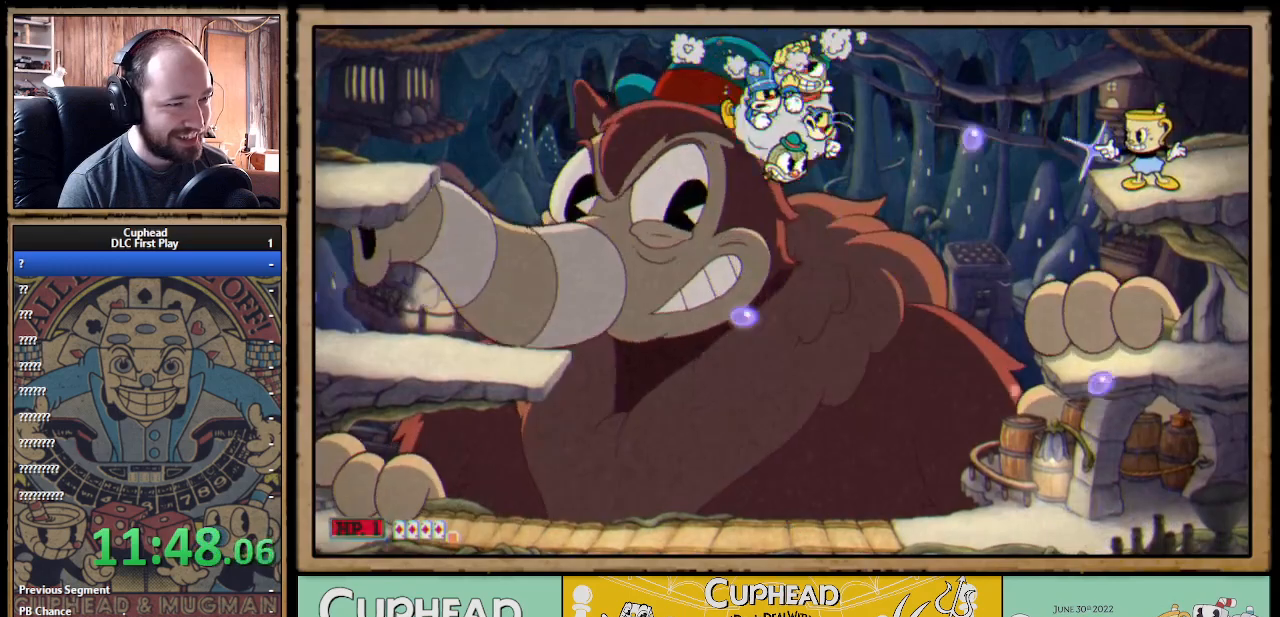
{"buttons": ["X"], "left_stick": "center", "right_stick": "center", "events": []}
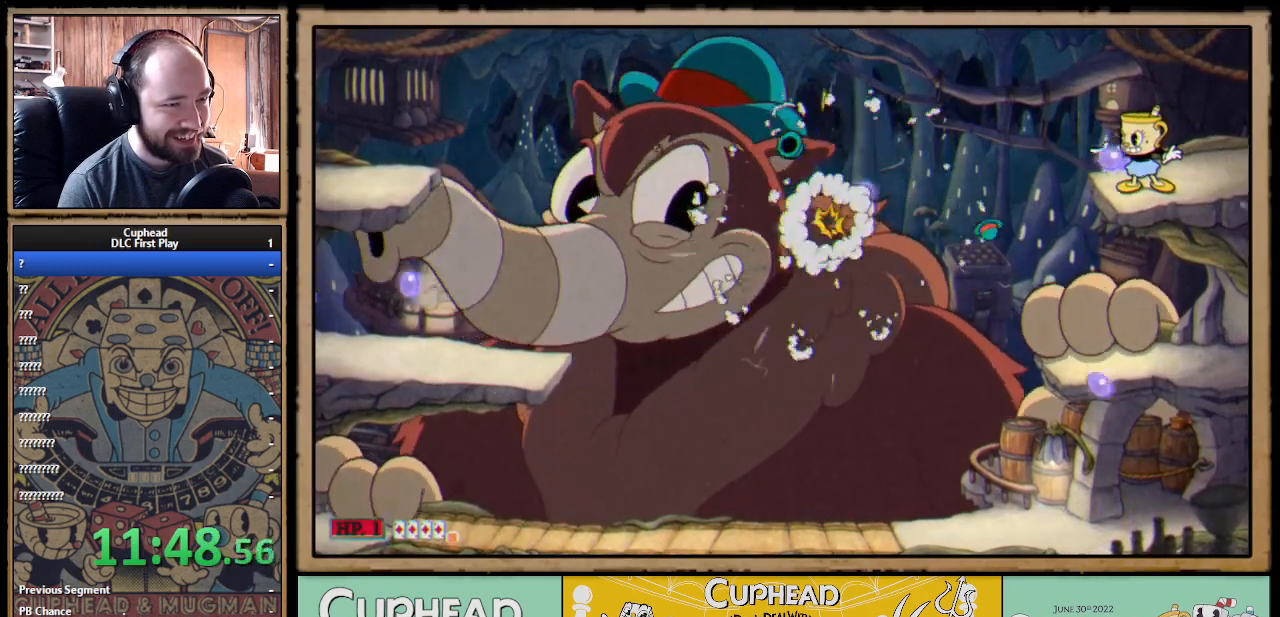
{"buttons": ["X"], "left_stick": "center", "right_stick": "center", "events": [[17, "left_stick", "left"], [83, "A", "down"], [200, "A", "up"], [383, "left_stick", "center"]]}
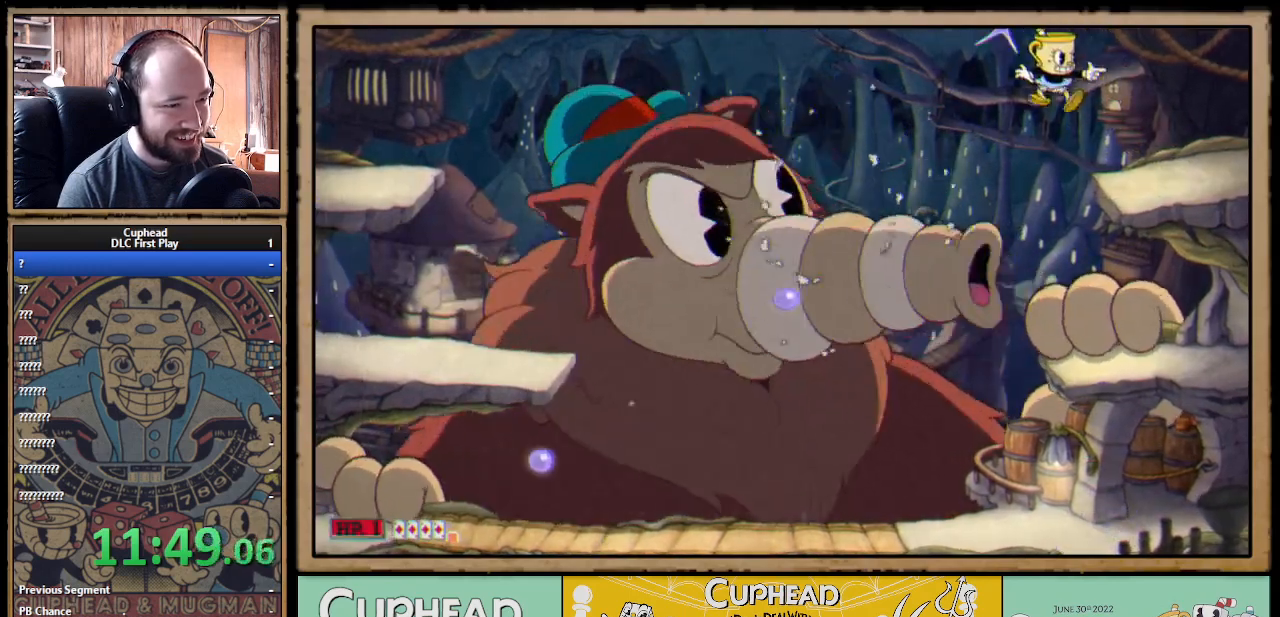
{"buttons": ["X"], "left_stick": "down-left", "right_stick": "center", "events": [[17, "left_stick", "right"], [250, "left_stick", "left"], [300, "X", "up"], [367, "left_stick", "down-left"], [483, "X", "down"]]}
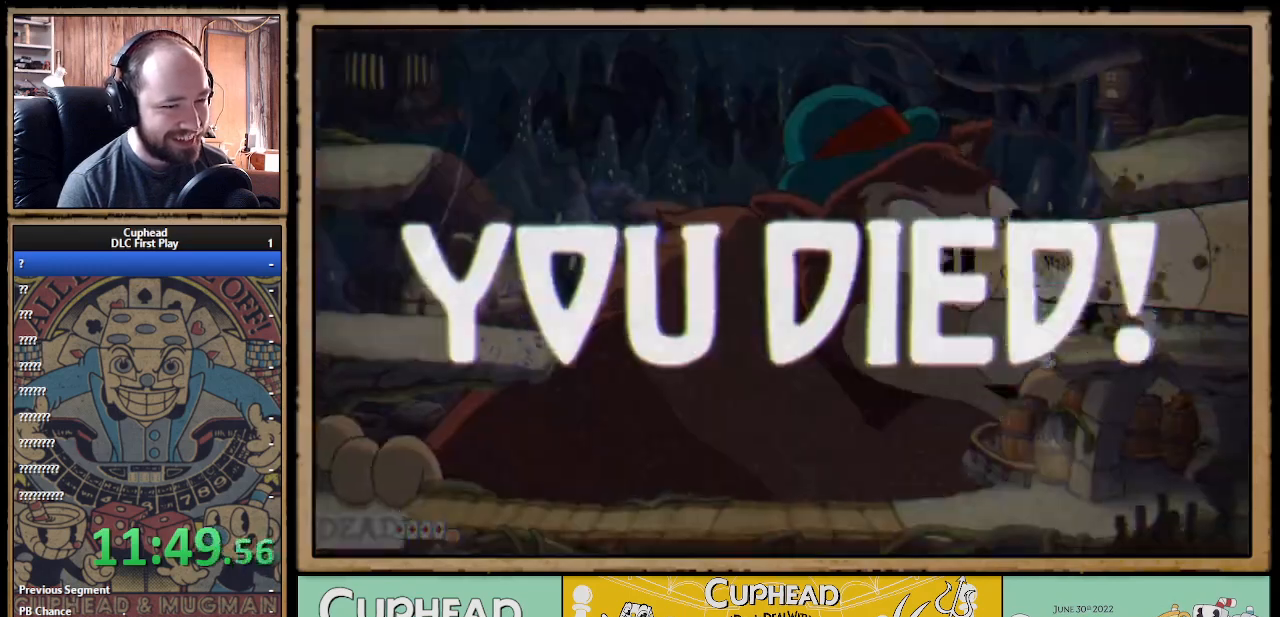
{"buttons": [], "left_stick": "center", "right_stick": "center", "events": [[33, "A", "down"], [50, "X", "up"], [200, "A", "up"], [267, "X", "down"], [417, "left_stick", "center"], [500, "X", "up"]]}